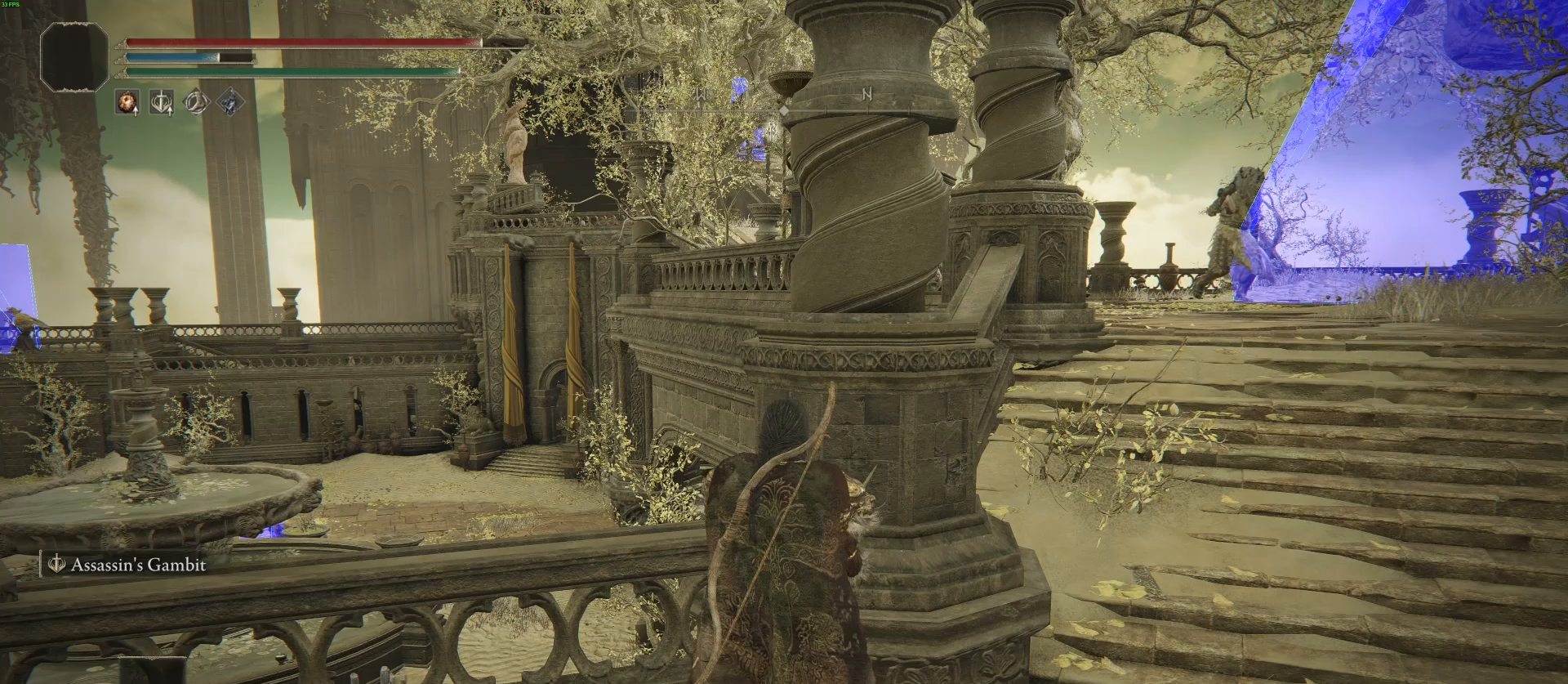
Gameplay with a controller (PlayStation layout); each line is a JSON object with the inputs held at the frame after it. "events" lists button and stick changes between this image and that frame as [ms after this image, input, new state], when the widget could be followed in between.
{"buttons": [], "left_stick": "center", "right_stick": "center", "events": [[300, "left_stick", "right"], [467, "left_stick", "center"]]}
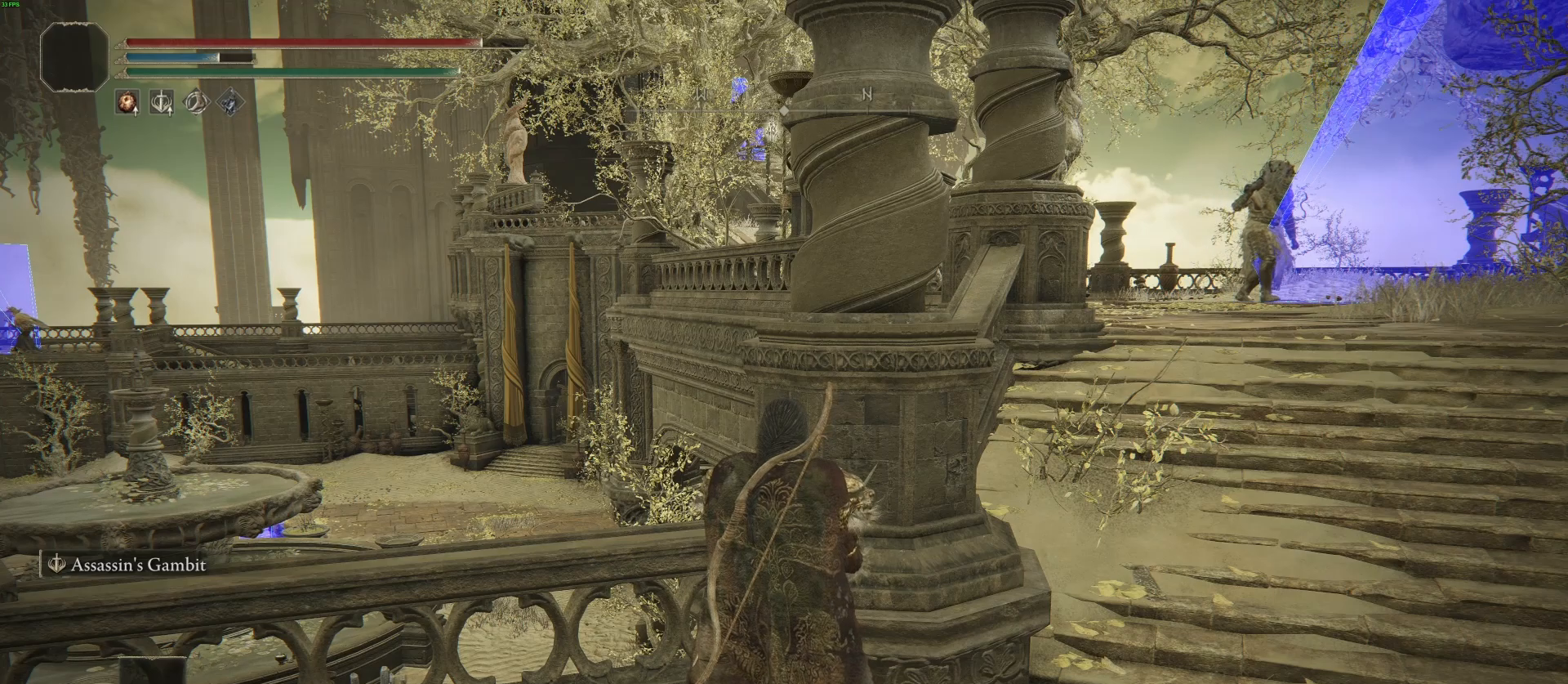
{"buttons": [], "left_stick": "center", "right_stick": "center", "events": [[67, "right_stick", "right"], [250, "right_stick", "center"]]}
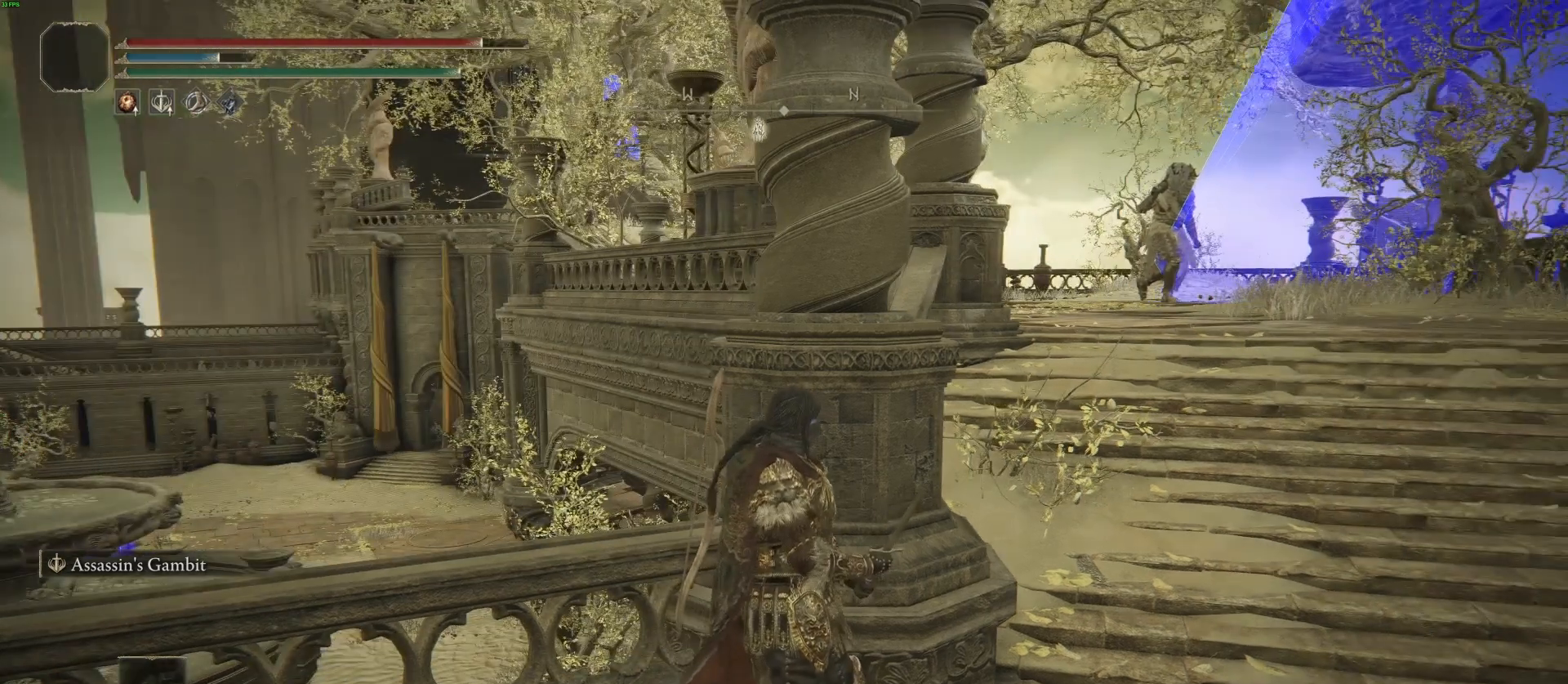
{"buttons": [], "left_stick": "center", "right_stick": "center", "events": []}
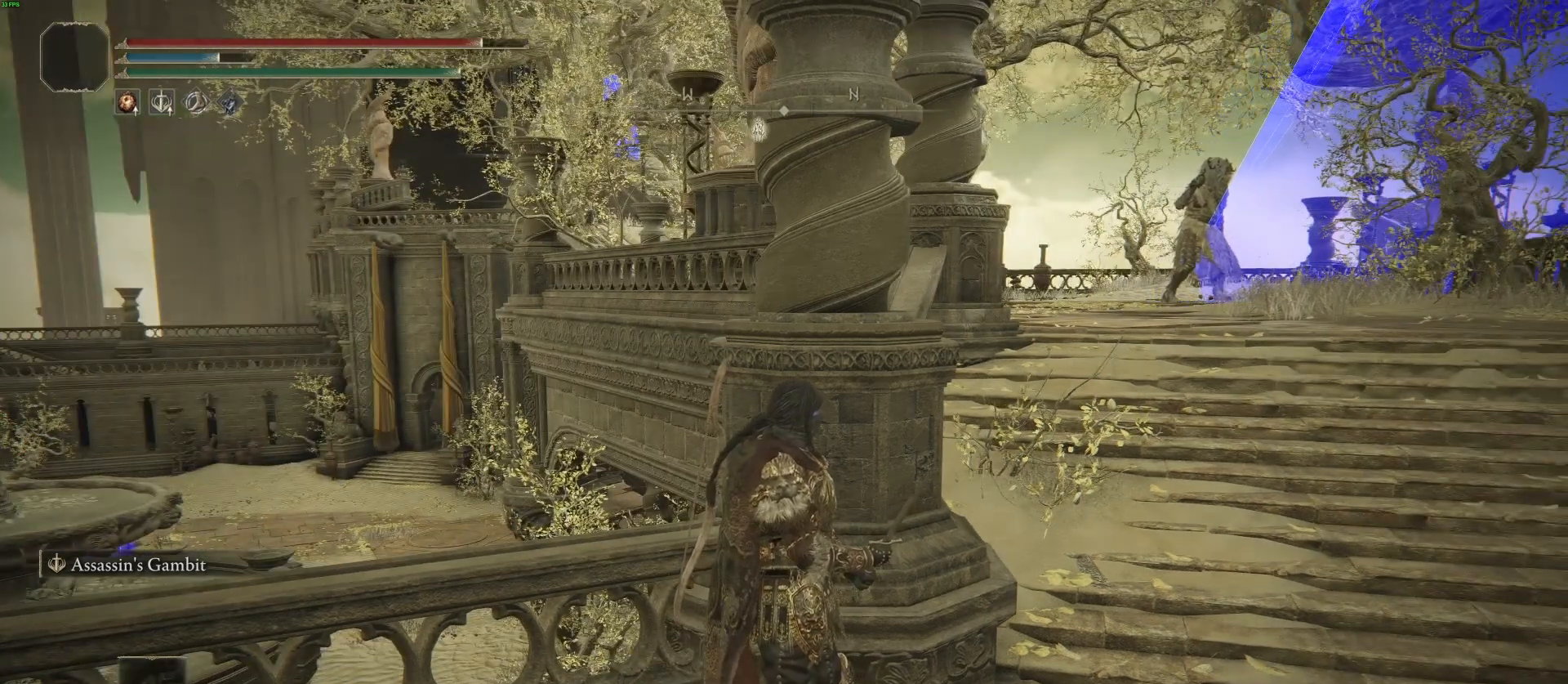
{"buttons": [], "left_stick": "center", "right_stick": "center", "events": [[250, "right_stick", "right"], [367, "right_stick", "center"]]}
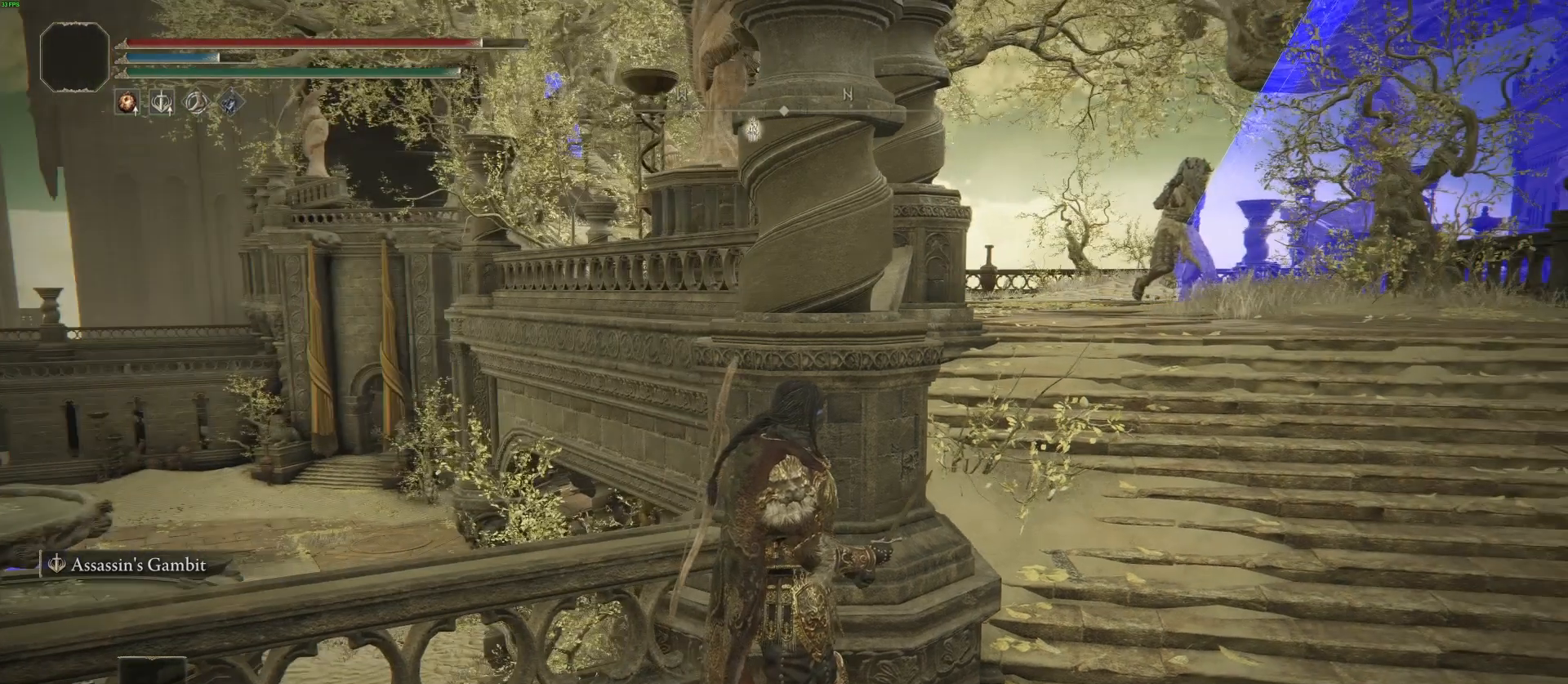
{"buttons": [], "left_stick": "center", "right_stick": "down-right", "events": [[200, "right_stick", "down-right"]]}
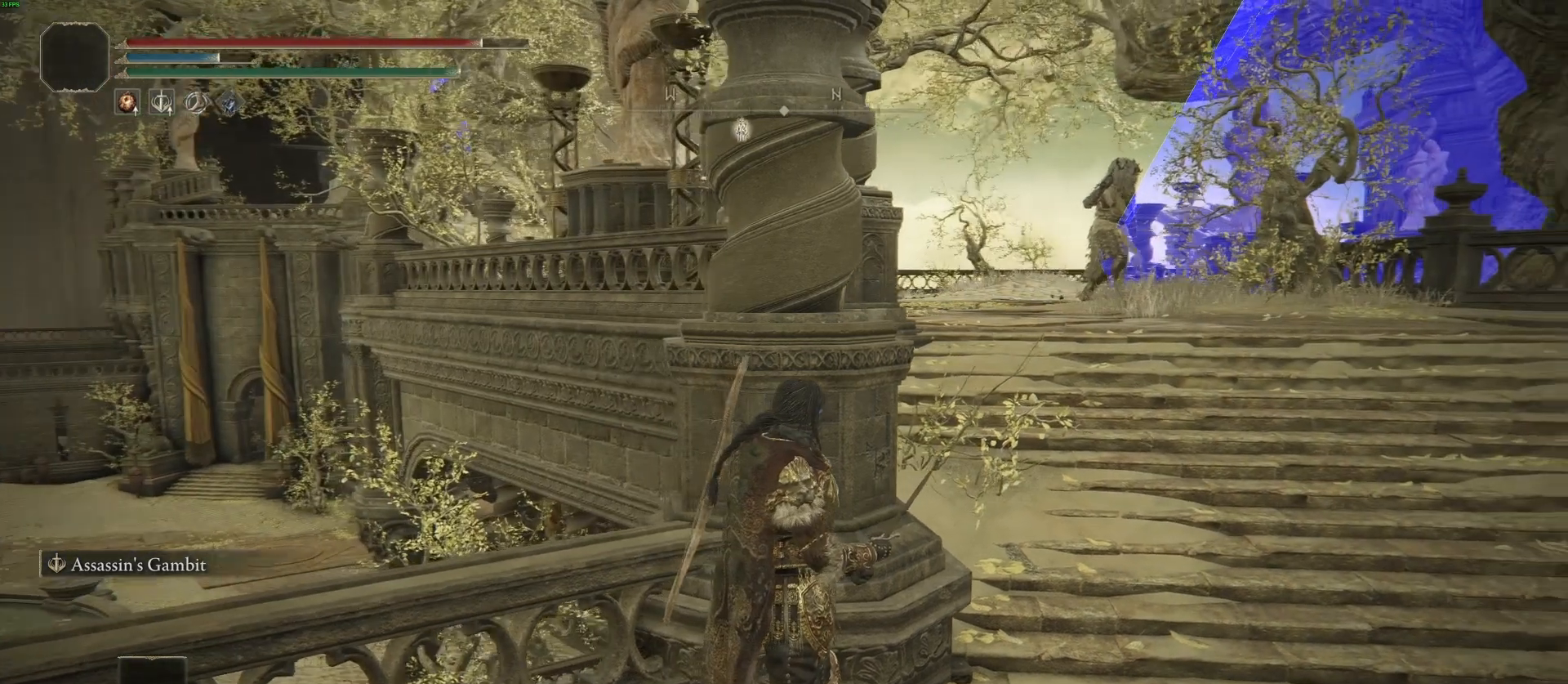
{"buttons": ["L2"], "left_stick": "center", "right_stick": "center", "events": [[67, "right_stick", "center"], [383, "L2", "down"]]}
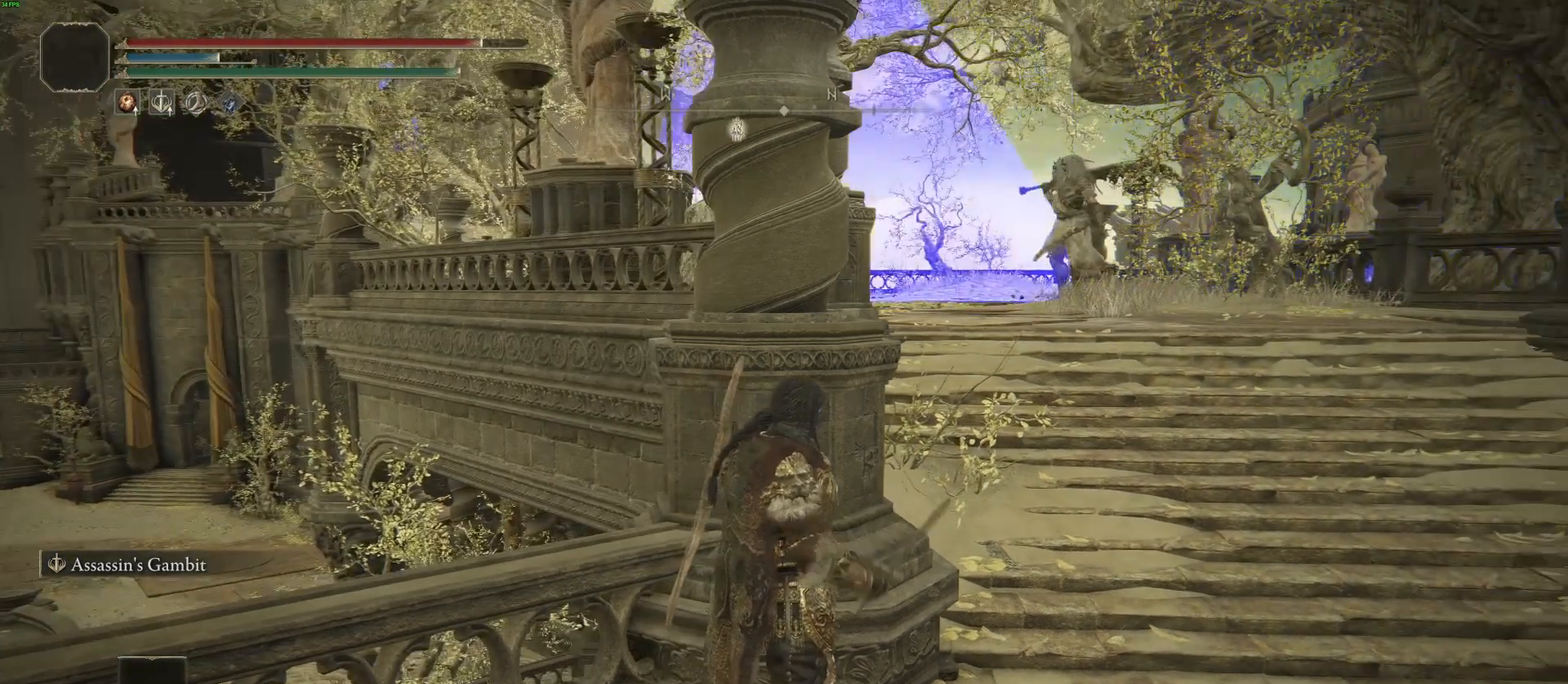
{"buttons": [], "left_stick": "right", "right_stick": "center", "events": [[33, "L2", "up"], [450, "left_stick", "right"]]}
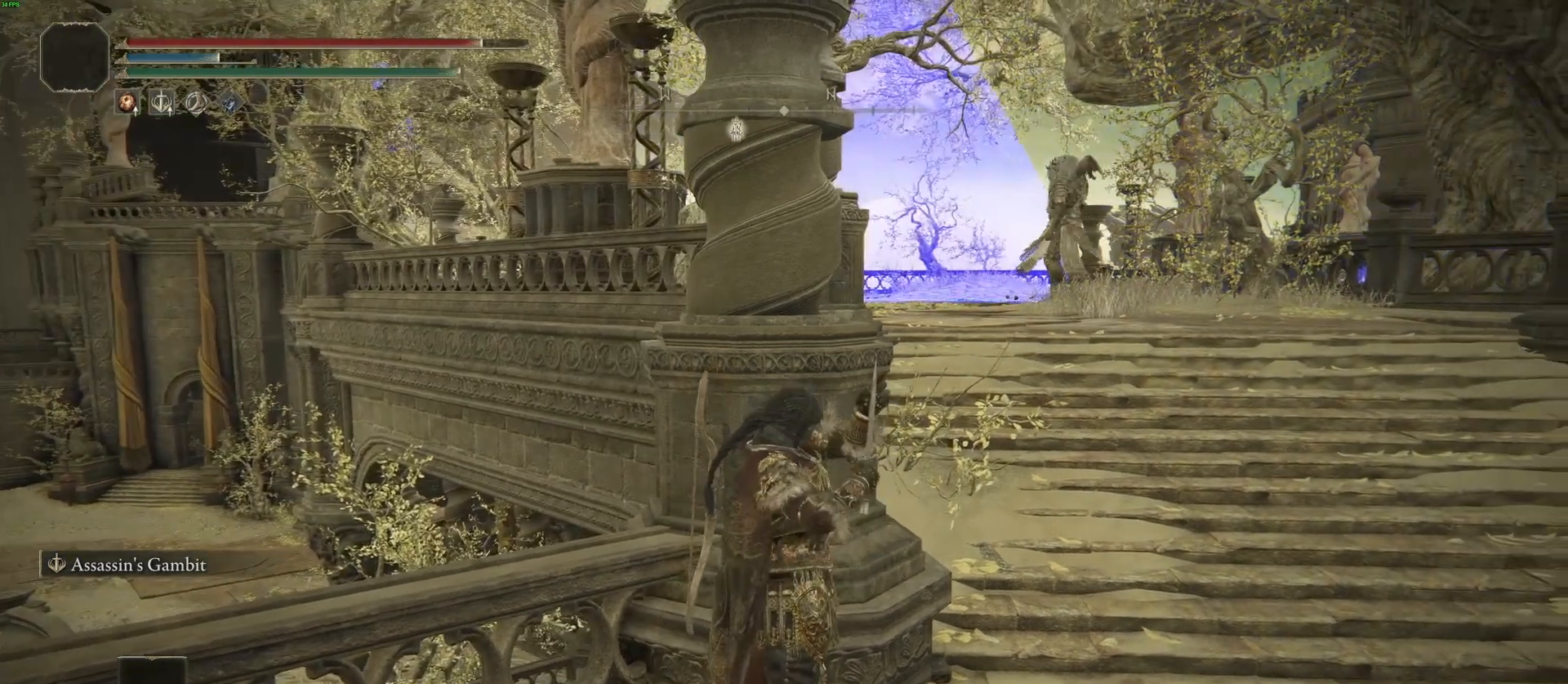
{"buttons": [], "left_stick": "up-right", "right_stick": "center", "events": [[267, "left_stick", "up-right"]]}
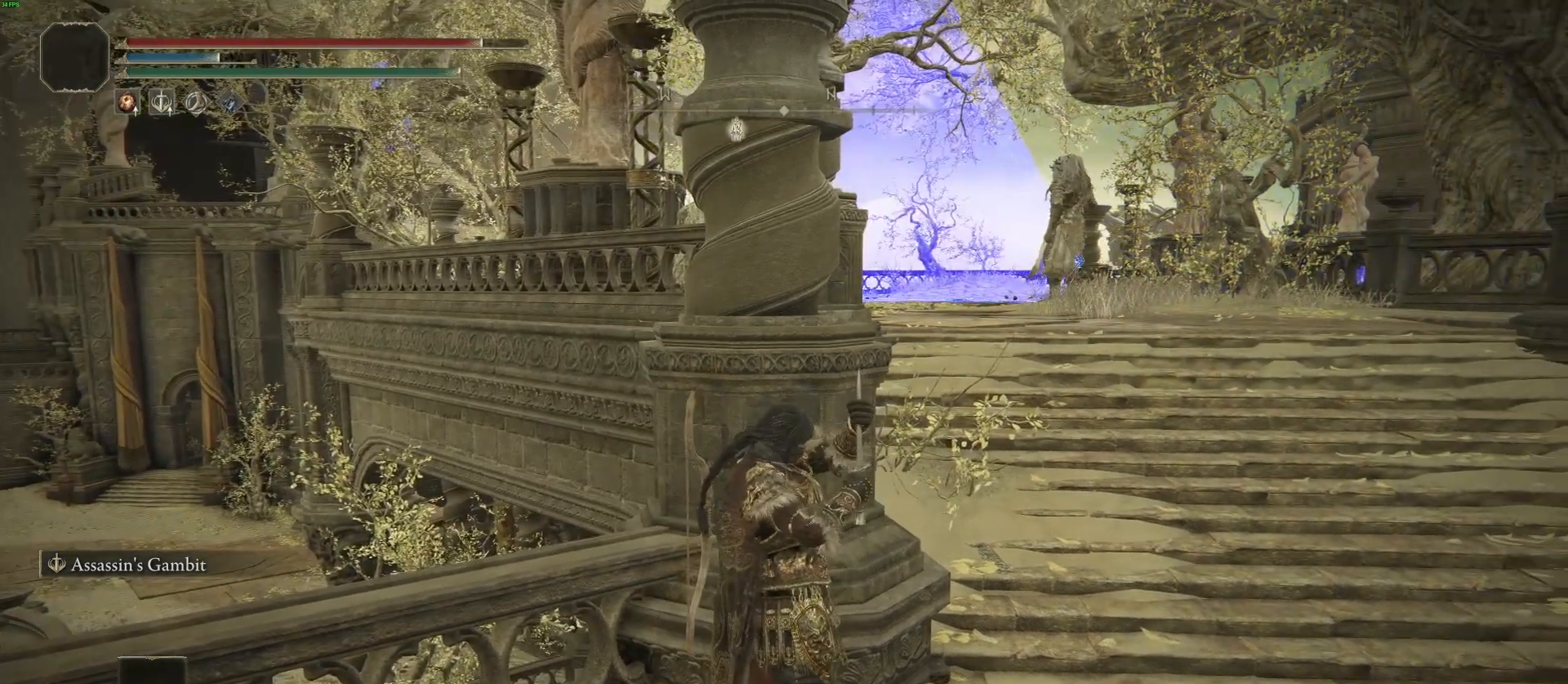
{"buttons": ["CIRCLE"], "left_stick": "up-right", "right_stick": "center", "events": [[350, "CIRCLE", "down"]]}
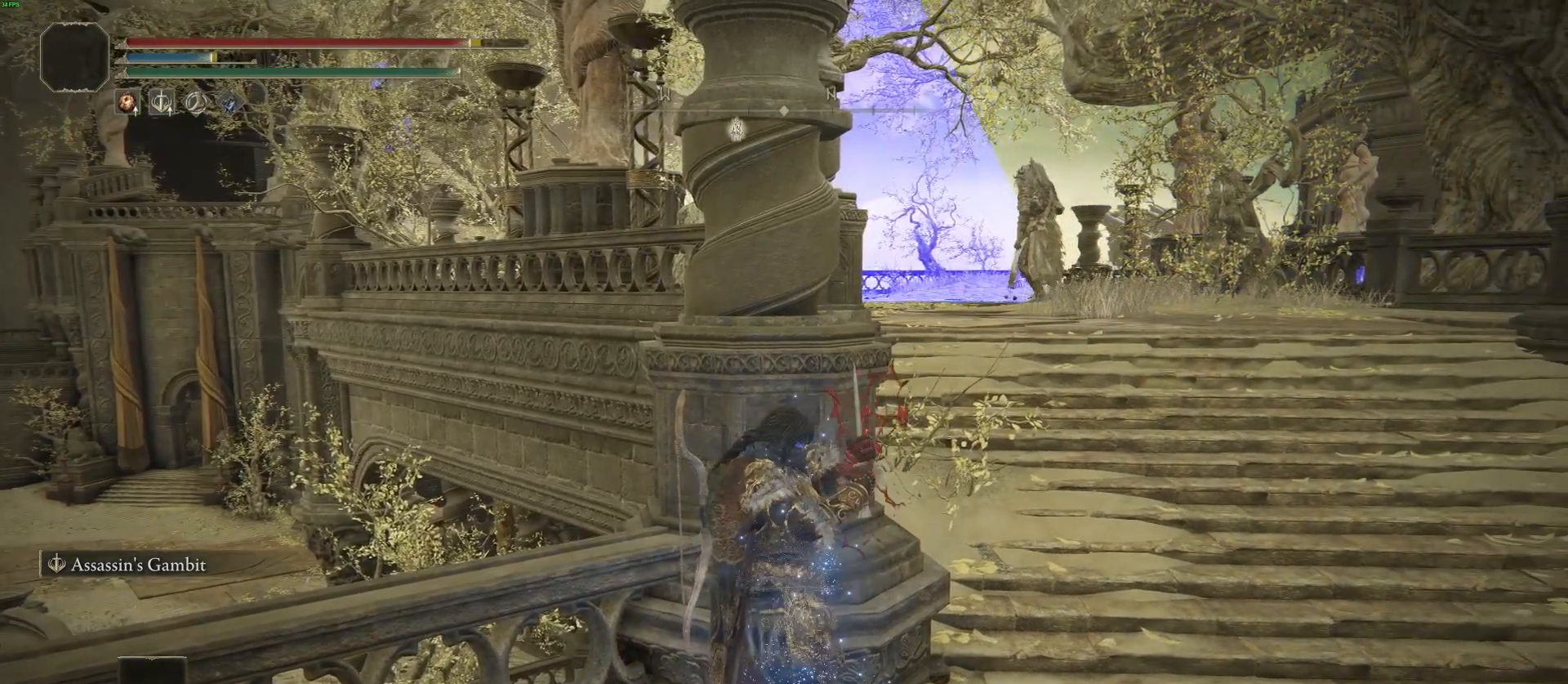
{"buttons": ["CIRCLE"], "left_stick": "up-right", "right_stick": "center", "events": []}
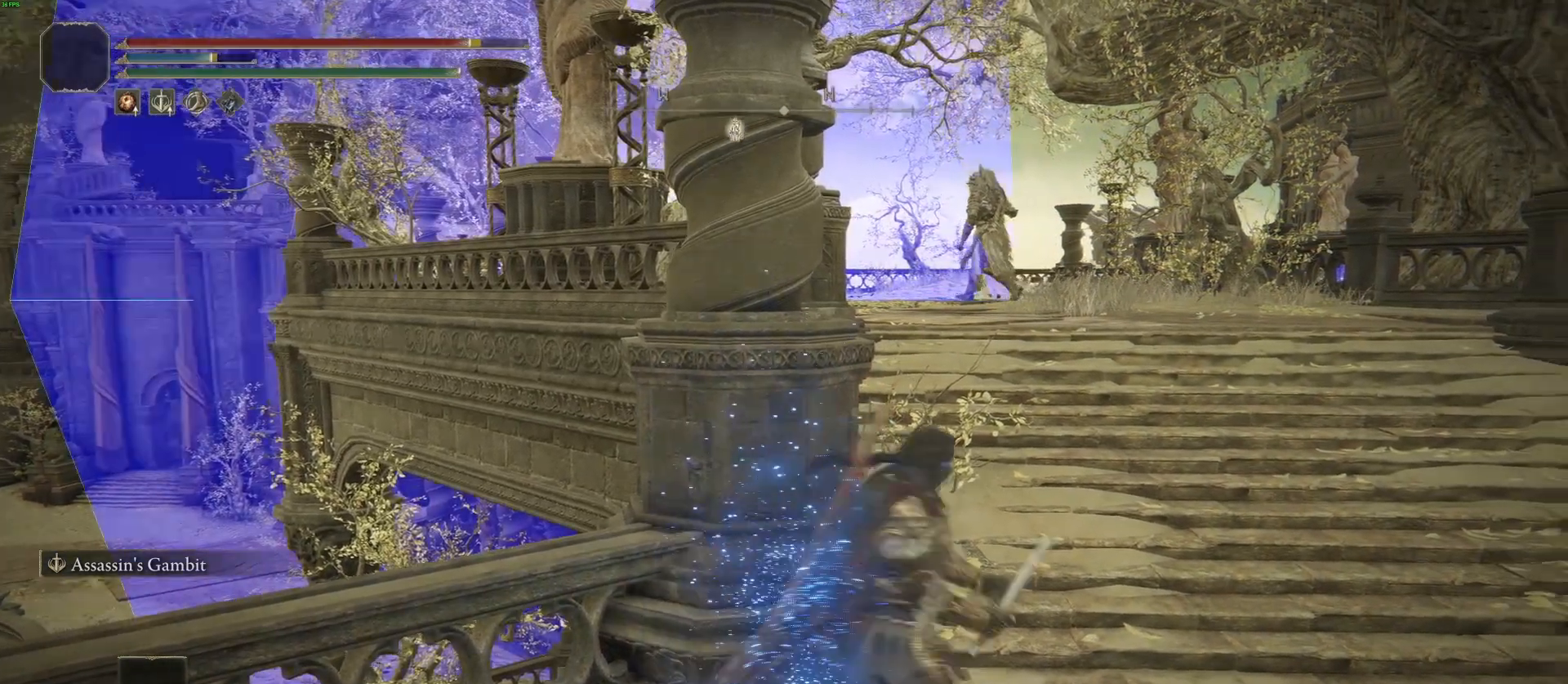
{"buttons": ["CIRCLE"], "left_stick": "up-right", "right_stick": "left", "events": [[233, "right_stick", "left"]]}
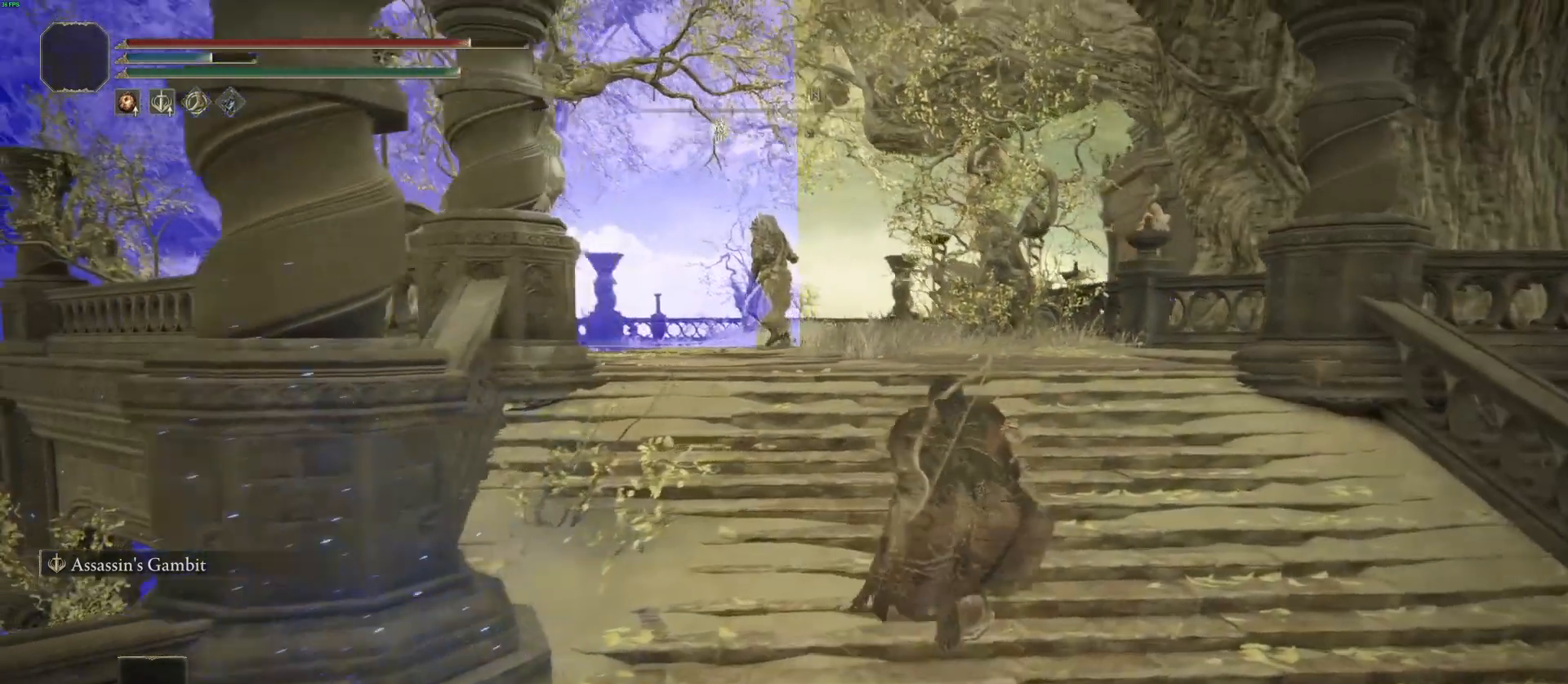
{"buttons": ["CIRCLE"], "left_stick": "up-right", "right_stick": "down-left", "events": [[450, "right_stick", "down-left"]]}
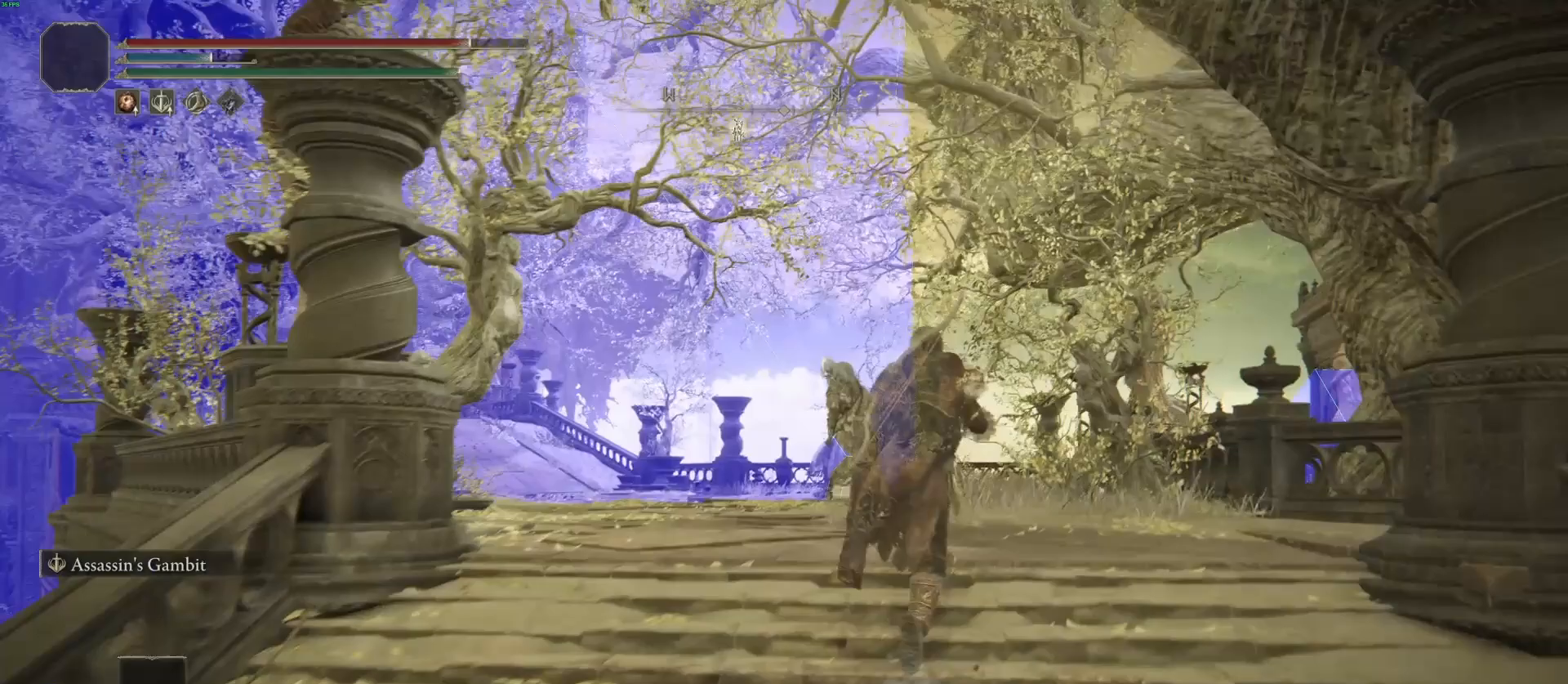
{"buttons": ["CIRCLE"], "left_stick": "up", "right_stick": "down-left", "events": [[167, "left_stick", "up"]]}
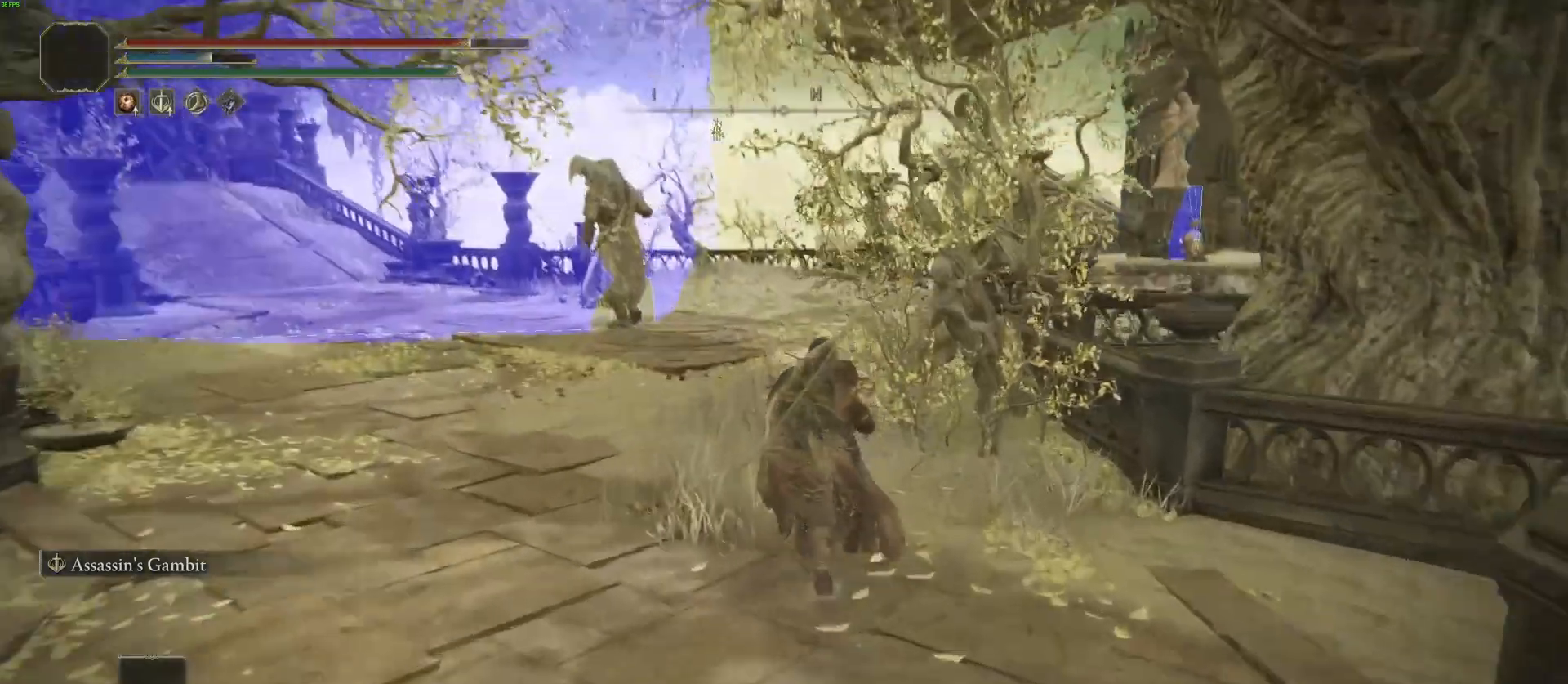
{"buttons": ["CIRCLE"], "left_stick": "up", "right_stick": "down-left", "events": []}
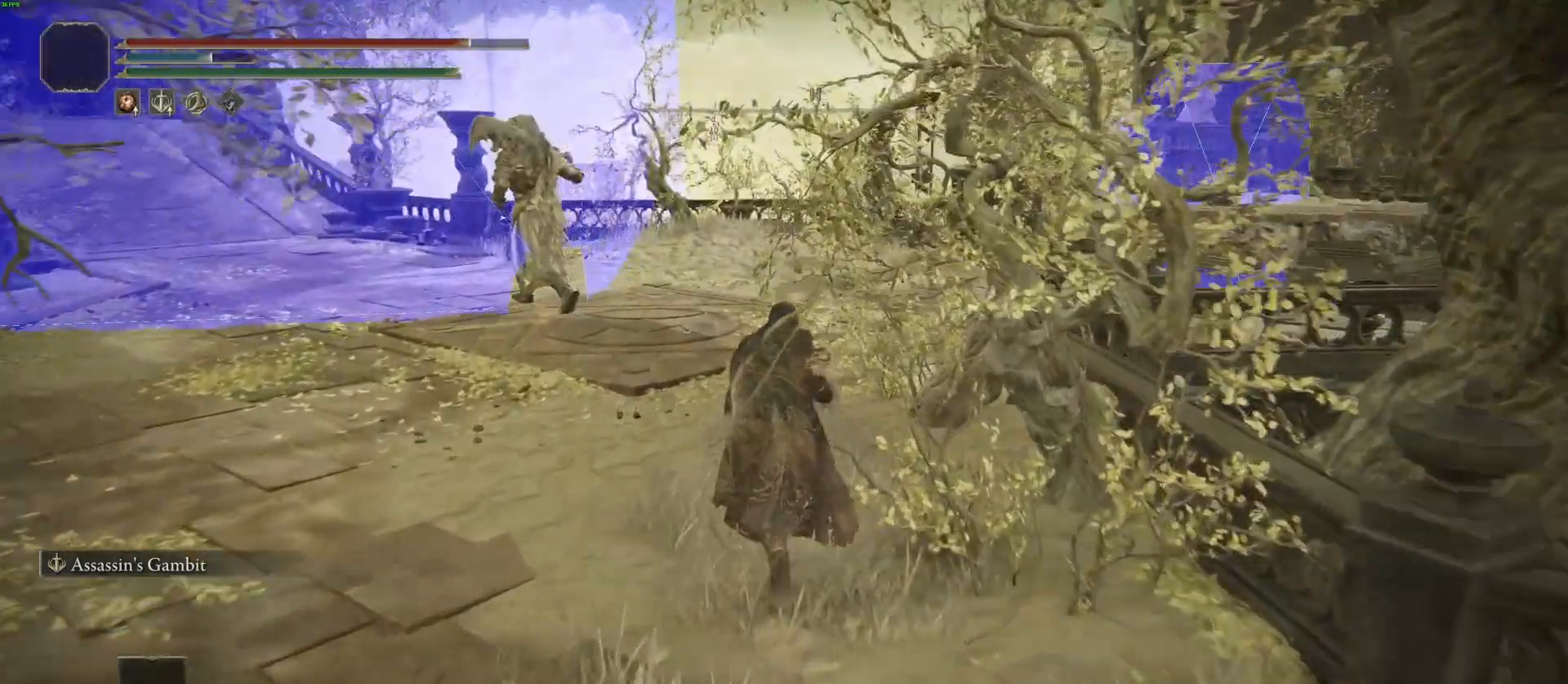
{"buttons": ["CIRCLE"], "left_stick": "up", "right_stick": "down-left", "events": []}
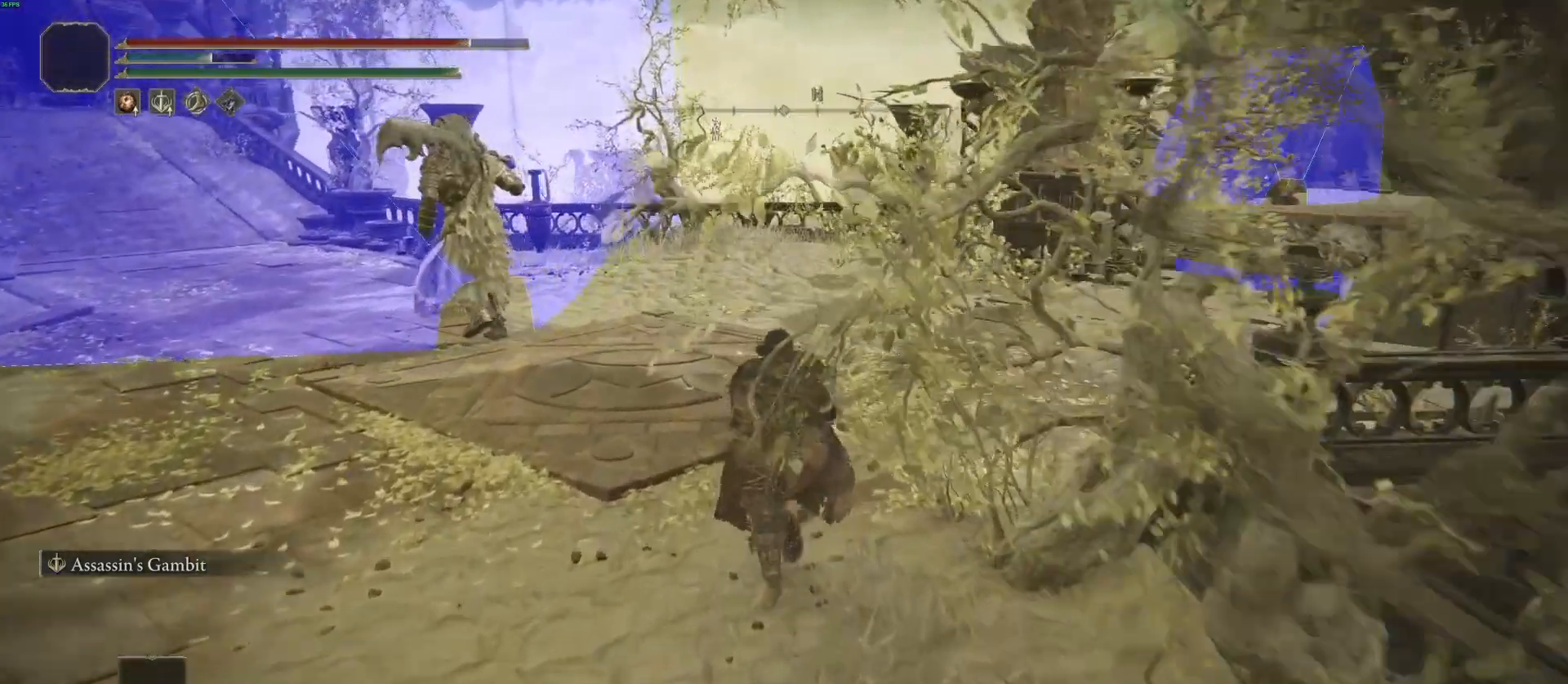
{"buttons": ["CIRCLE"], "left_stick": "up", "right_stick": "down-left", "events": []}
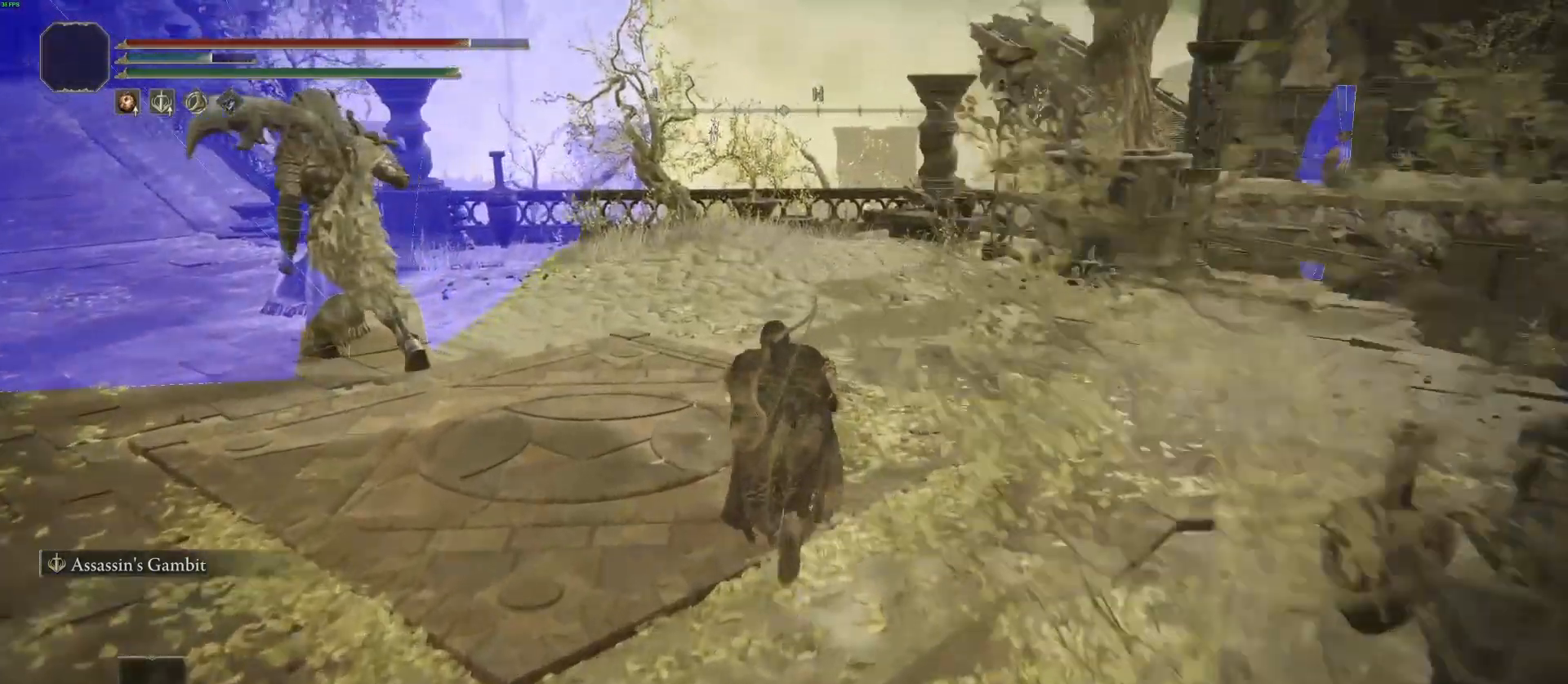
{"buttons": [], "left_stick": "up", "right_stick": "down-left", "events": [[417, "CIRCLE", "up"]]}
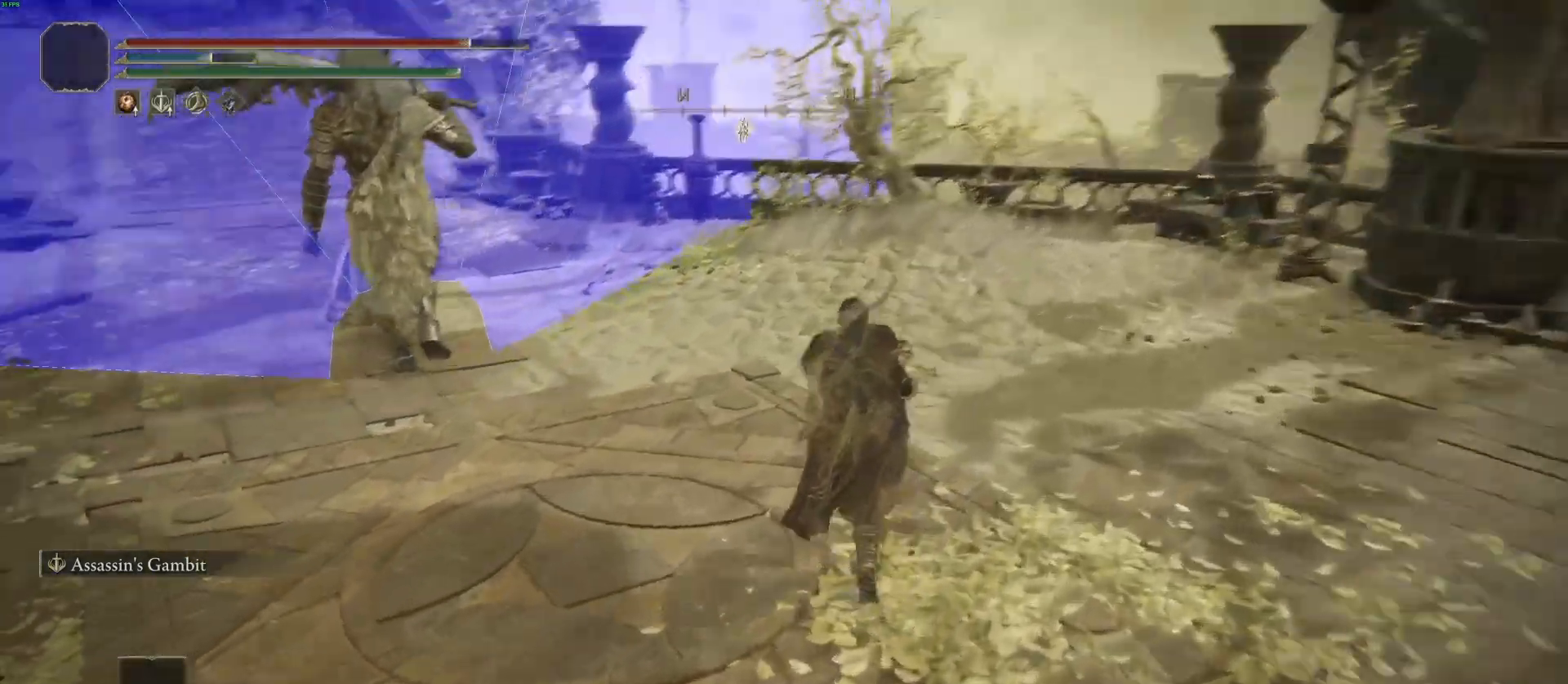
{"buttons": [], "left_stick": "up", "right_stick": "down-left", "events": []}
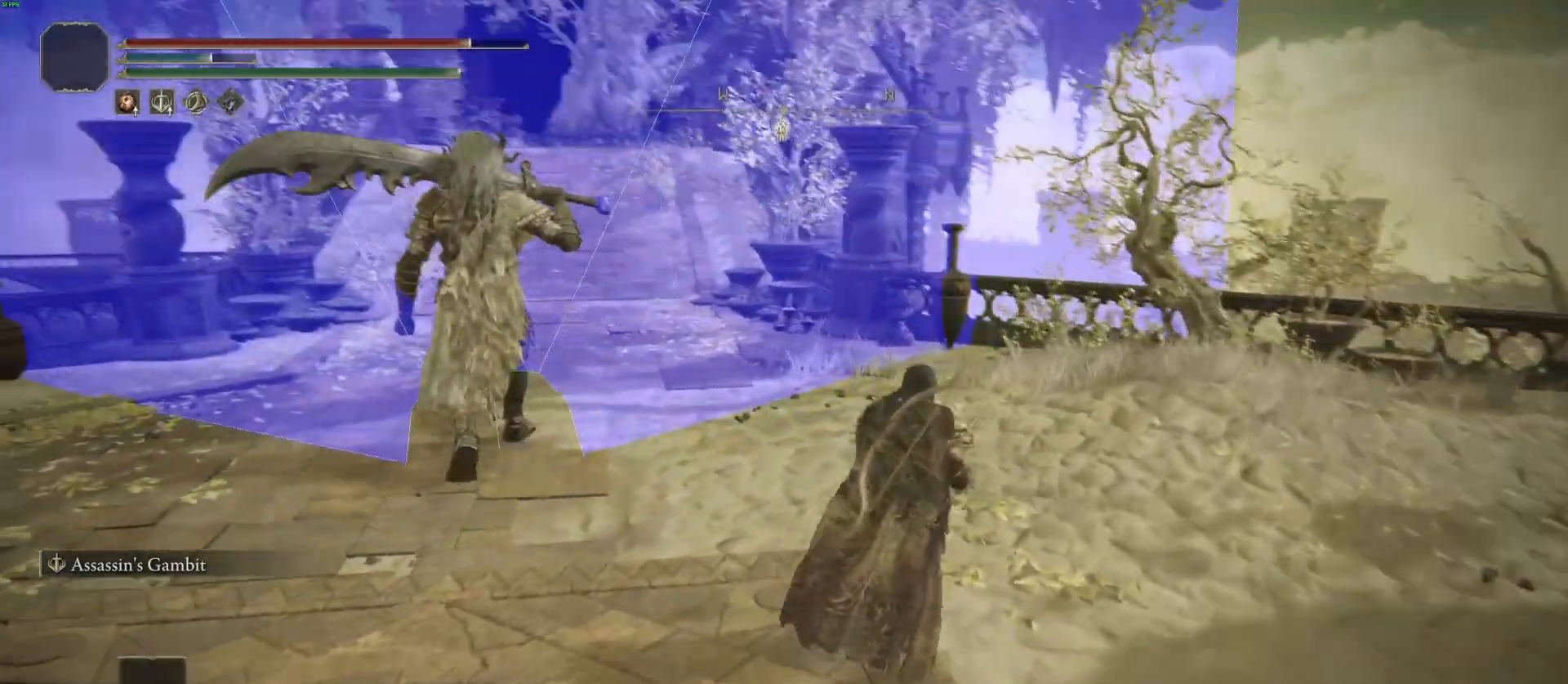
{"buttons": [], "left_stick": "up", "right_stick": "left", "events": [[400, "right_stick", "left"]]}
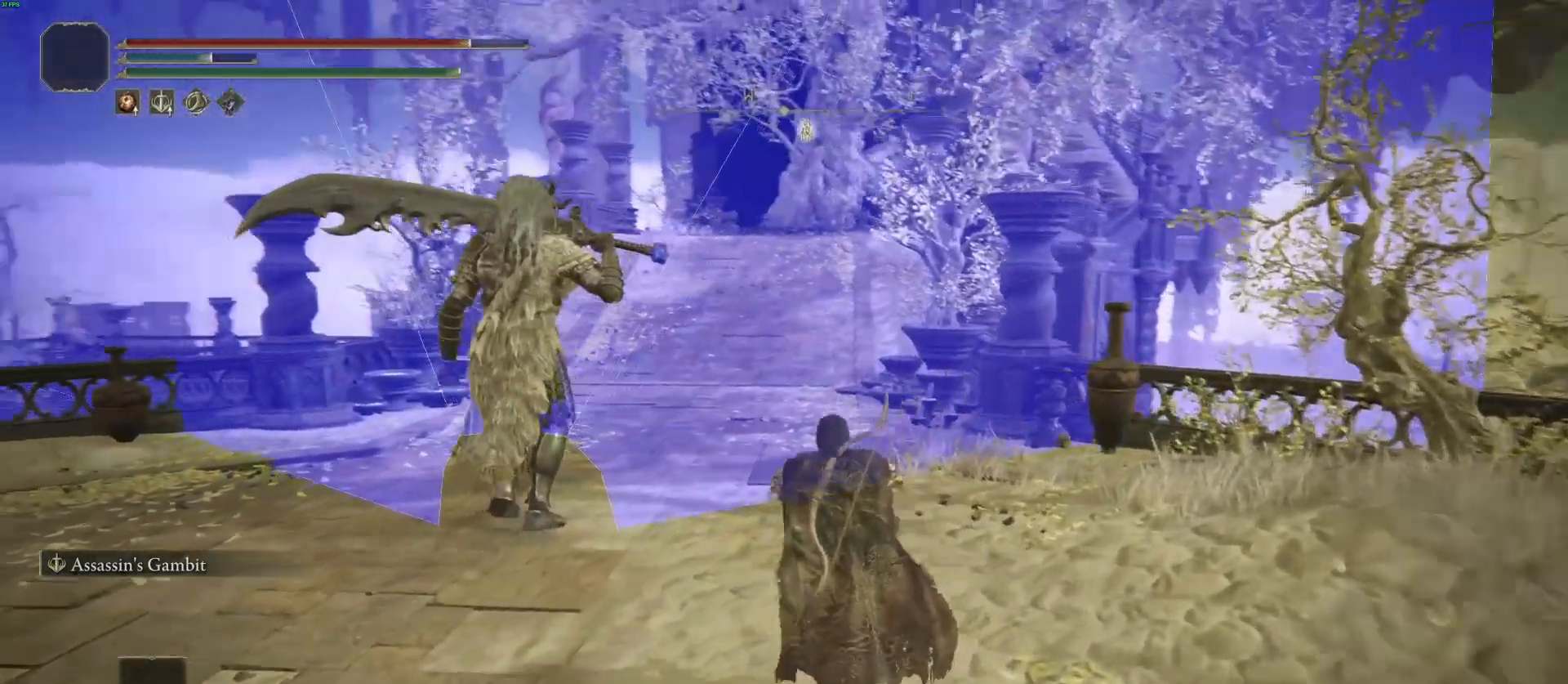
{"buttons": [], "left_stick": "center", "right_stick": "center", "events": [[83, "right_stick", "center"], [133, "left_stick", "center"], [367, "left_stick", "up"], [500, "left_stick", "center"]]}
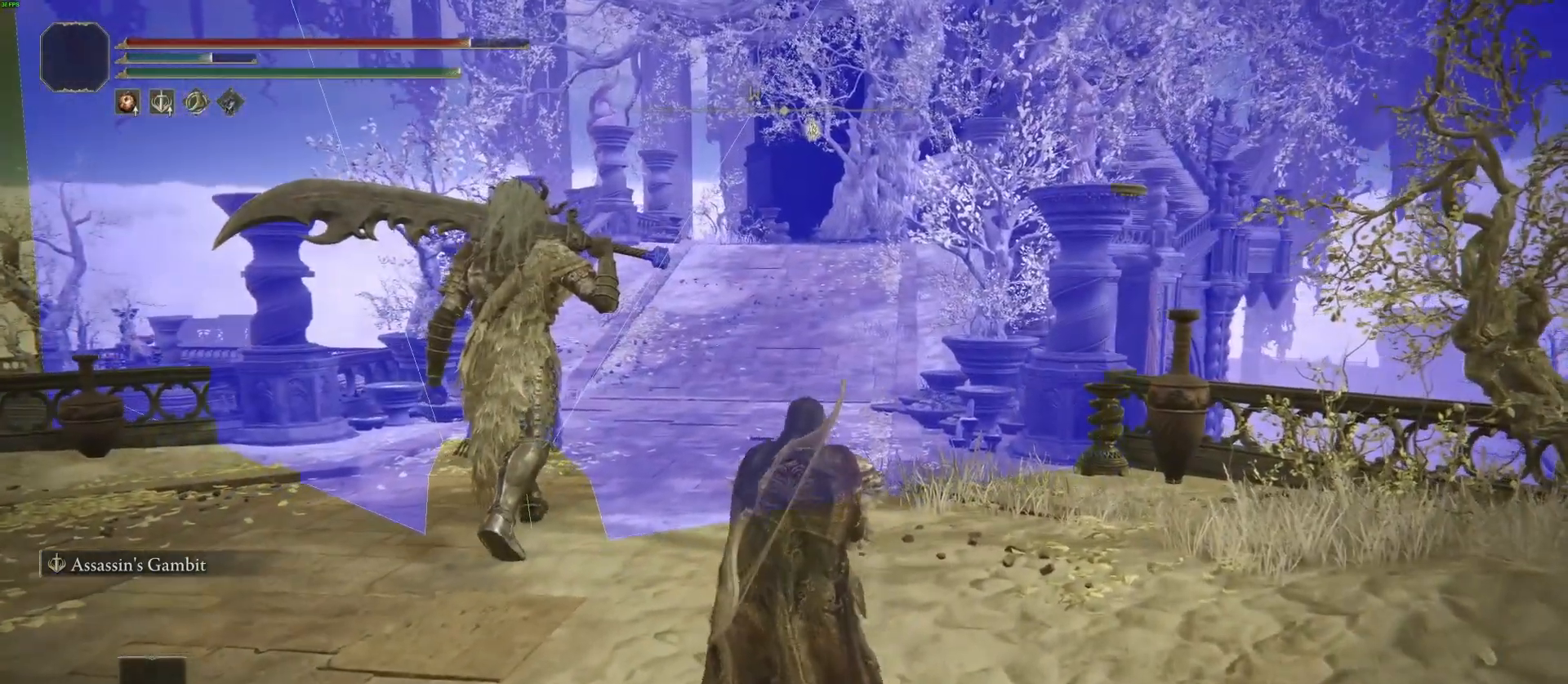
{"buttons": [], "left_stick": "up", "right_stick": "center", "events": [[250, "left_stick", "up"]]}
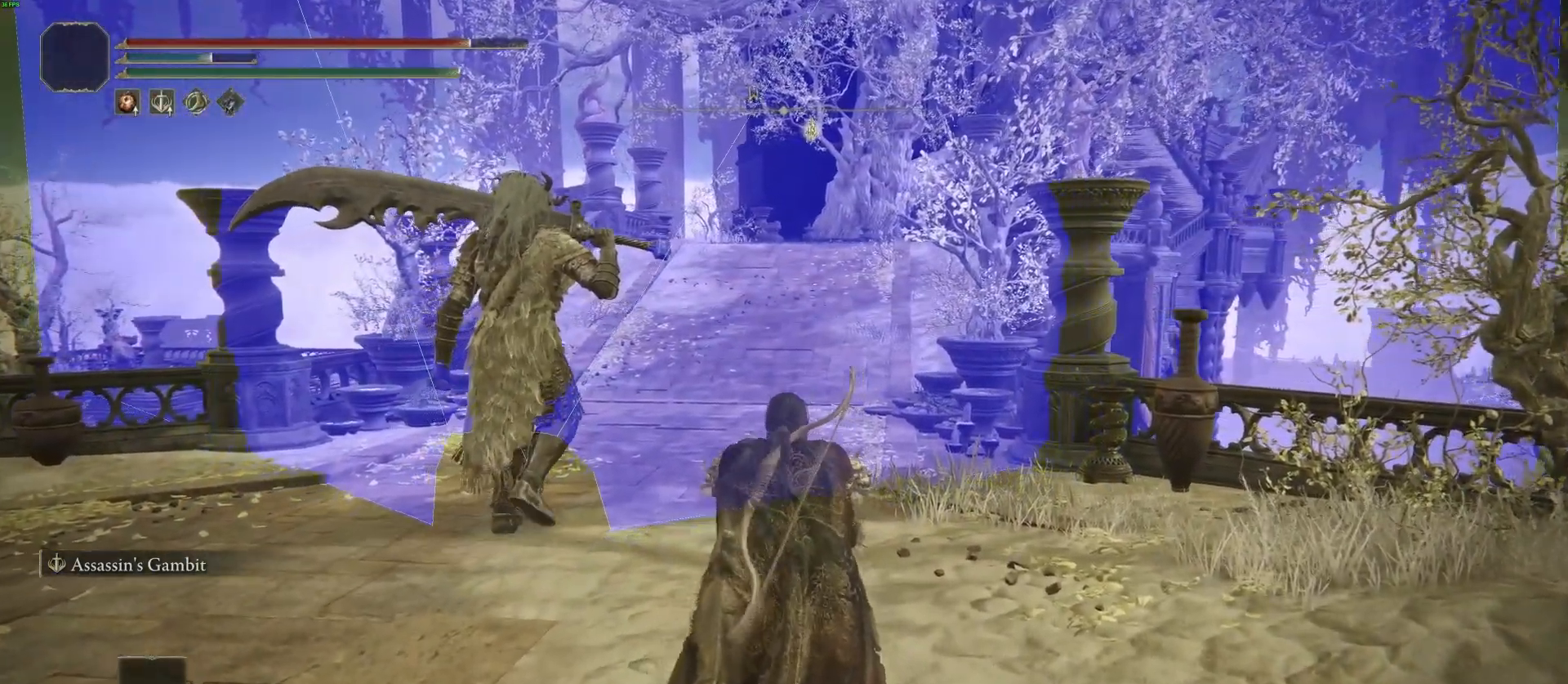
{"buttons": [], "left_stick": "up", "right_stick": "center", "events": [[50, "left_stick", "center"], [250, "left_stick", "up"]]}
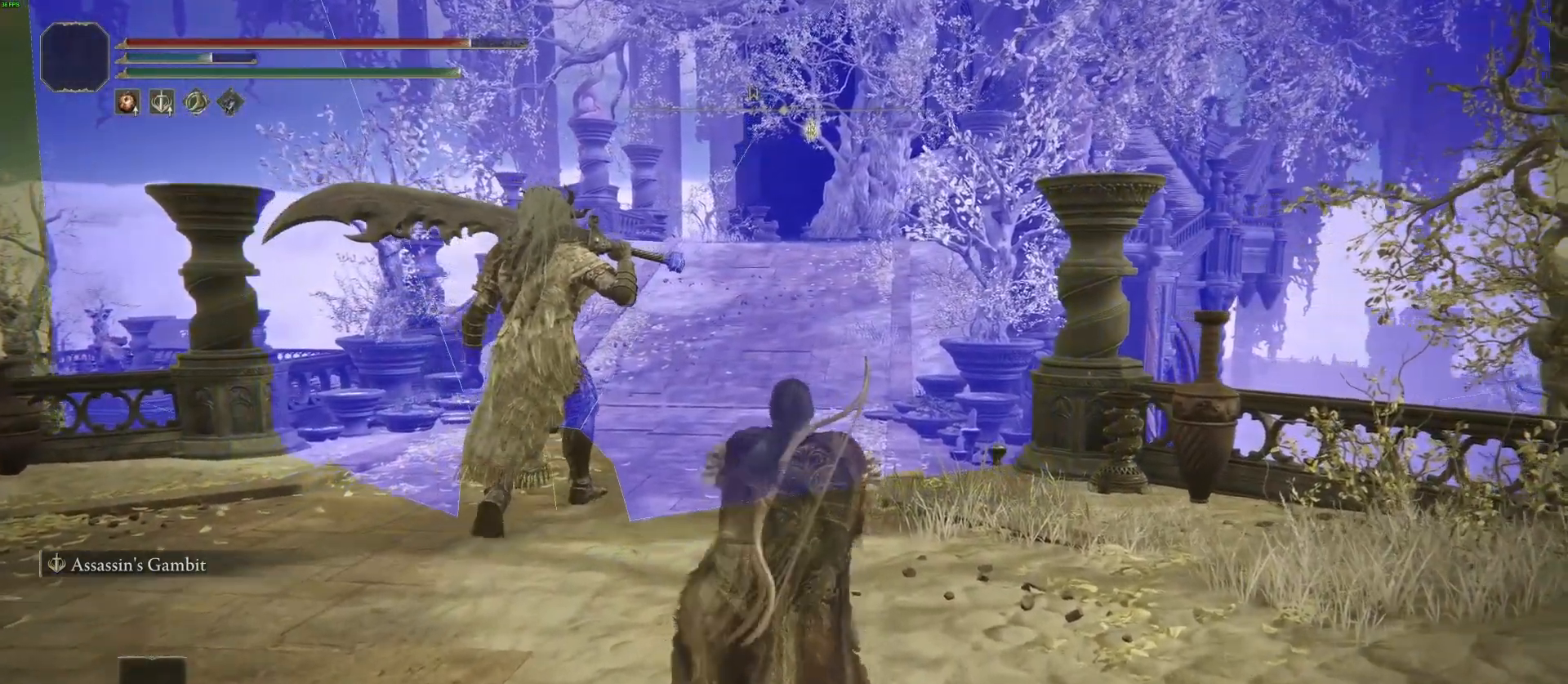
{"buttons": [], "left_stick": "center", "right_stick": "center", "events": [[267, "left_stick", "center"]]}
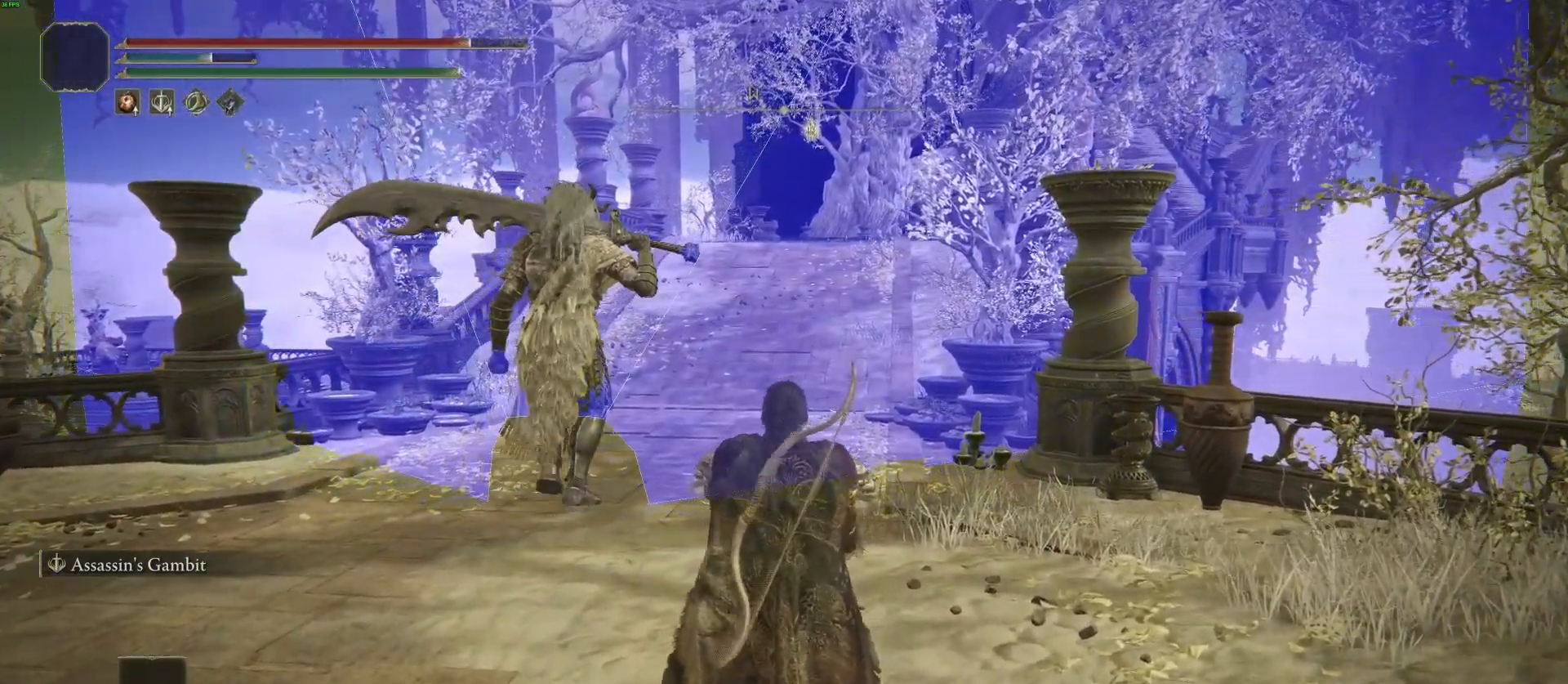
{"buttons": [], "left_stick": "up", "right_stick": "center", "events": [[33, "left_stick", "up"]]}
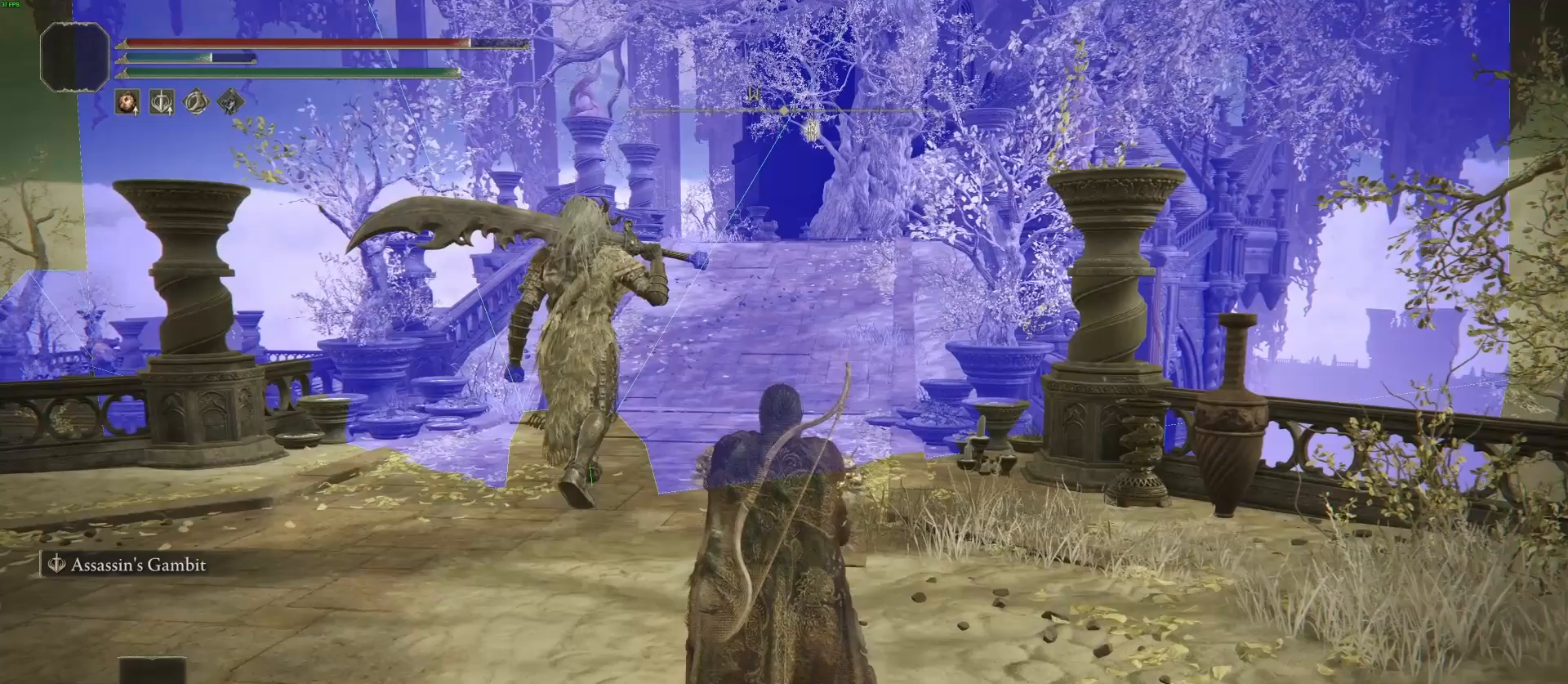
{"buttons": [], "left_stick": "up", "right_stick": "center", "events": []}
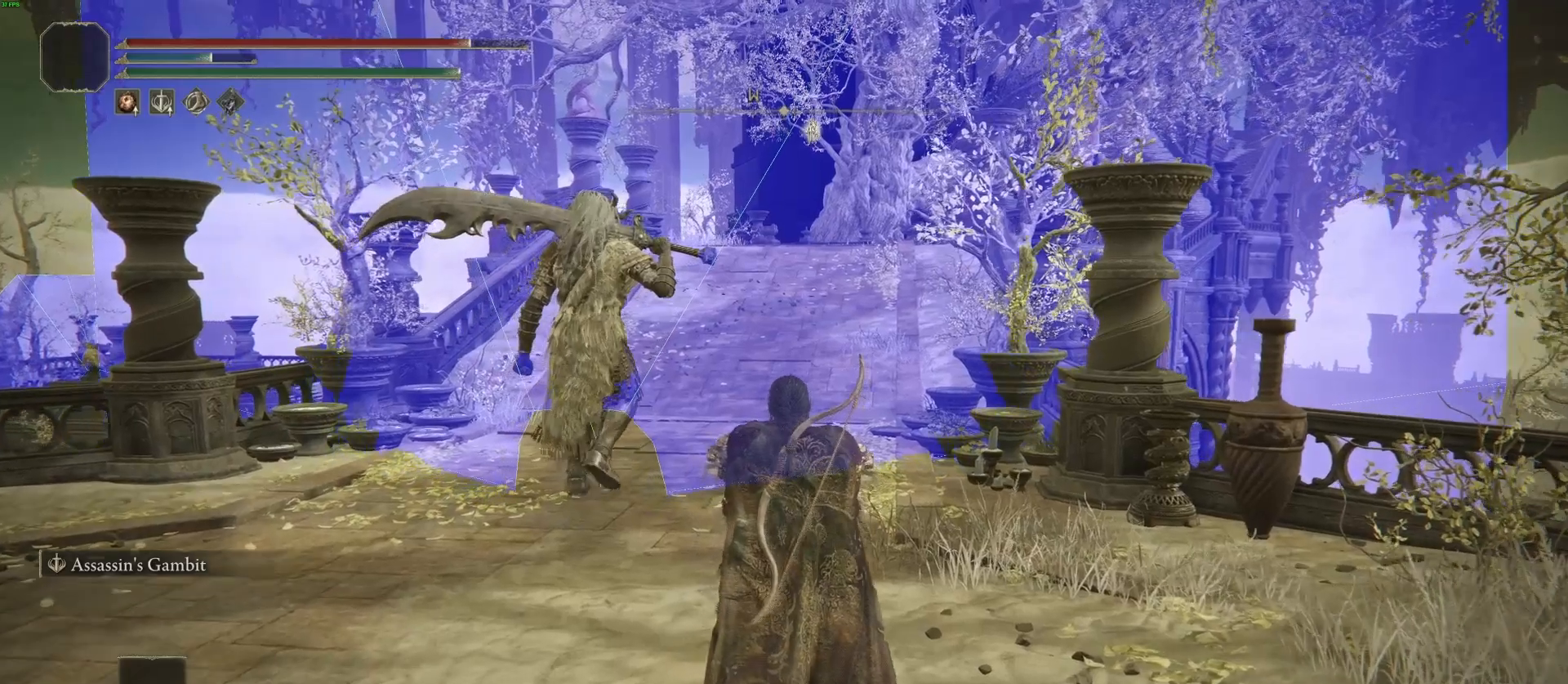
{"buttons": [], "left_stick": "up", "right_stick": "center", "events": []}
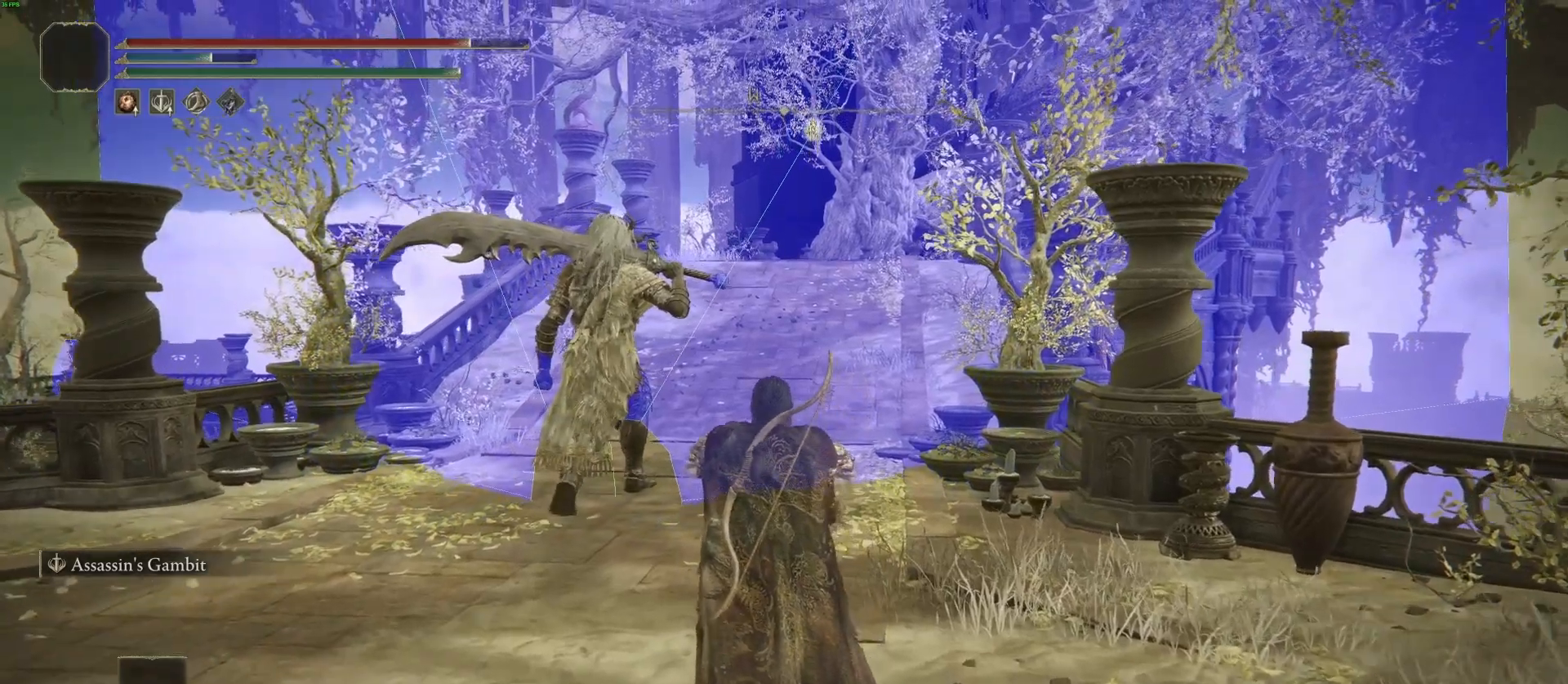
{"buttons": [], "left_stick": "up", "right_stick": "center", "events": []}
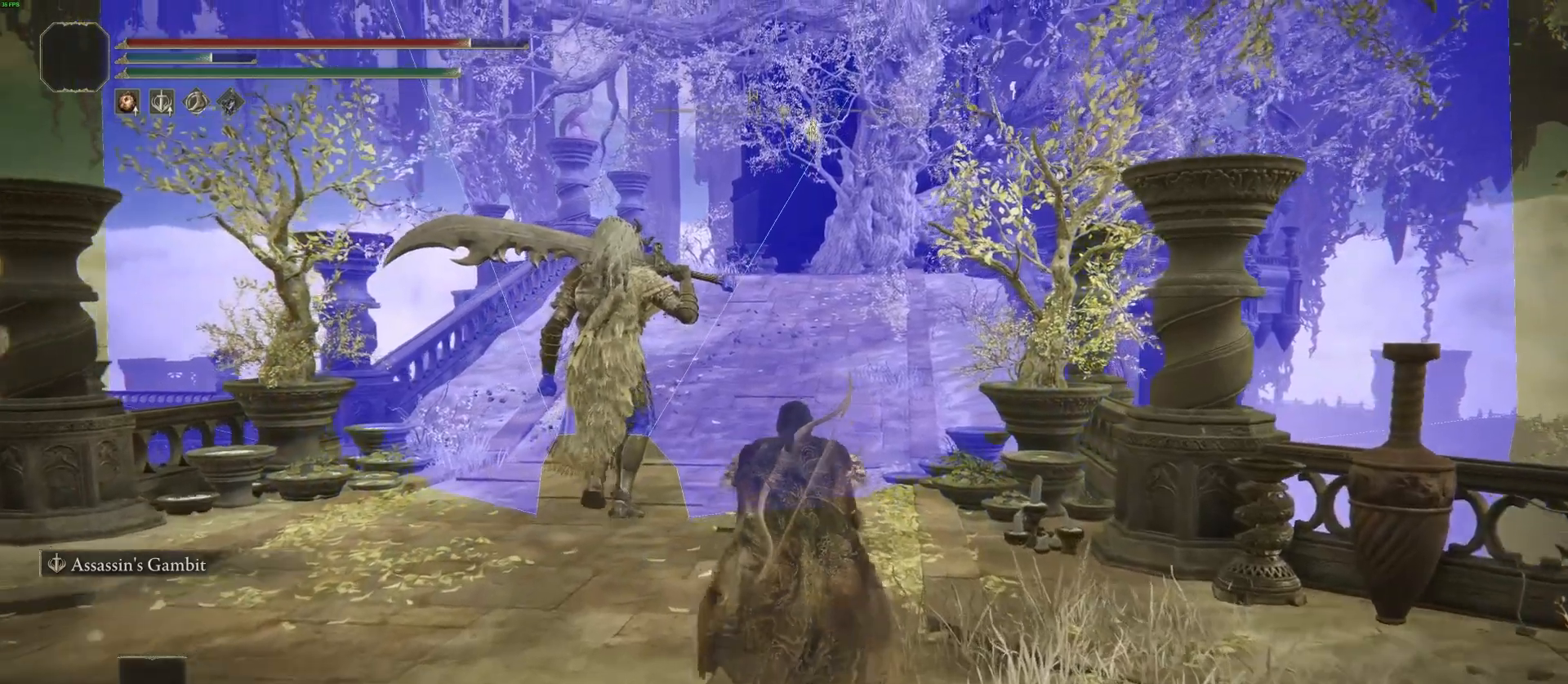
{"buttons": [], "left_stick": "up", "right_stick": "center", "events": [[50, "right_stick", "right"], [367, "right_stick", "center"]]}
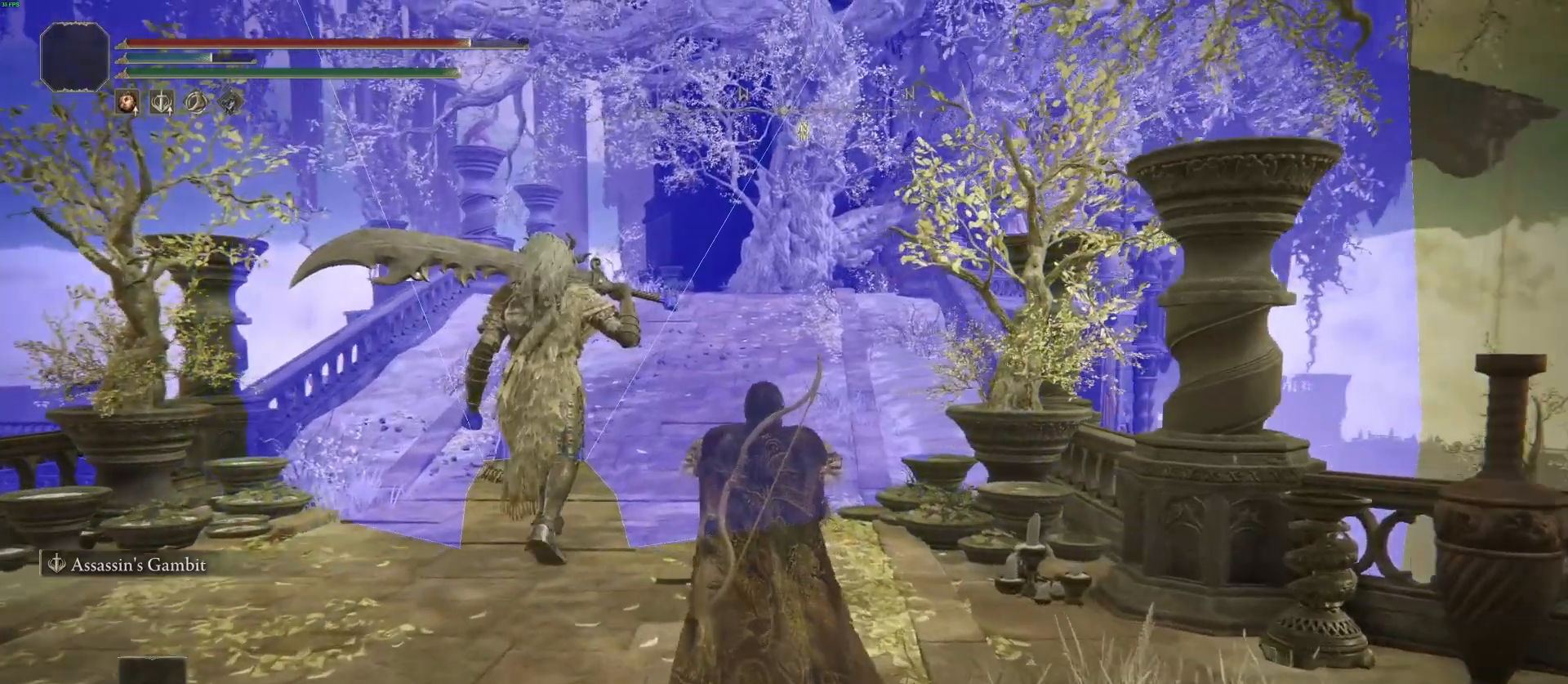
{"buttons": [], "left_stick": "up", "right_stick": "center", "events": []}
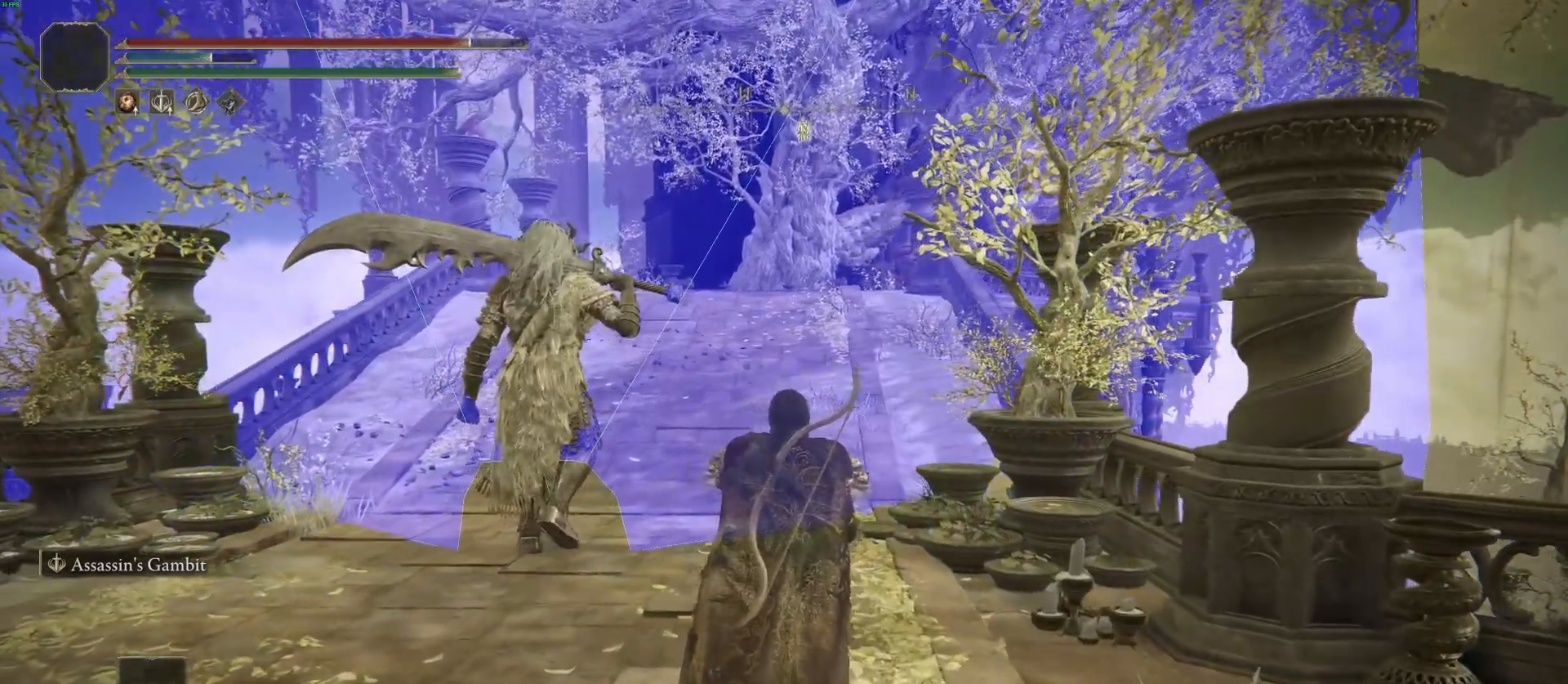
{"buttons": [], "left_stick": "up", "right_stick": "center", "events": []}